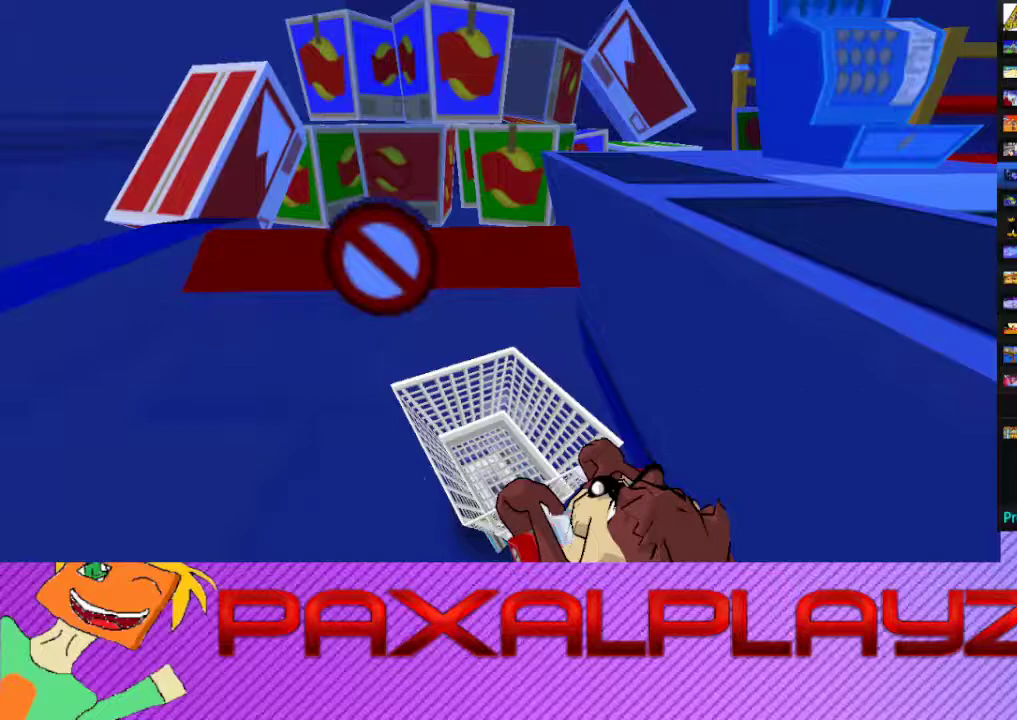
Gameplay with a controller (PlayStation layout); each line is a JSON object with the inputs held at the frame after it. "events" lists button and stick changes between this image and that frame as [ms after this image, input, new state], when the widget could be followed in between. Not read: CIRCLE L1 L2 R1 R2 R3 right_stick.
{"buttons": [], "left_stick": "left", "events": []}
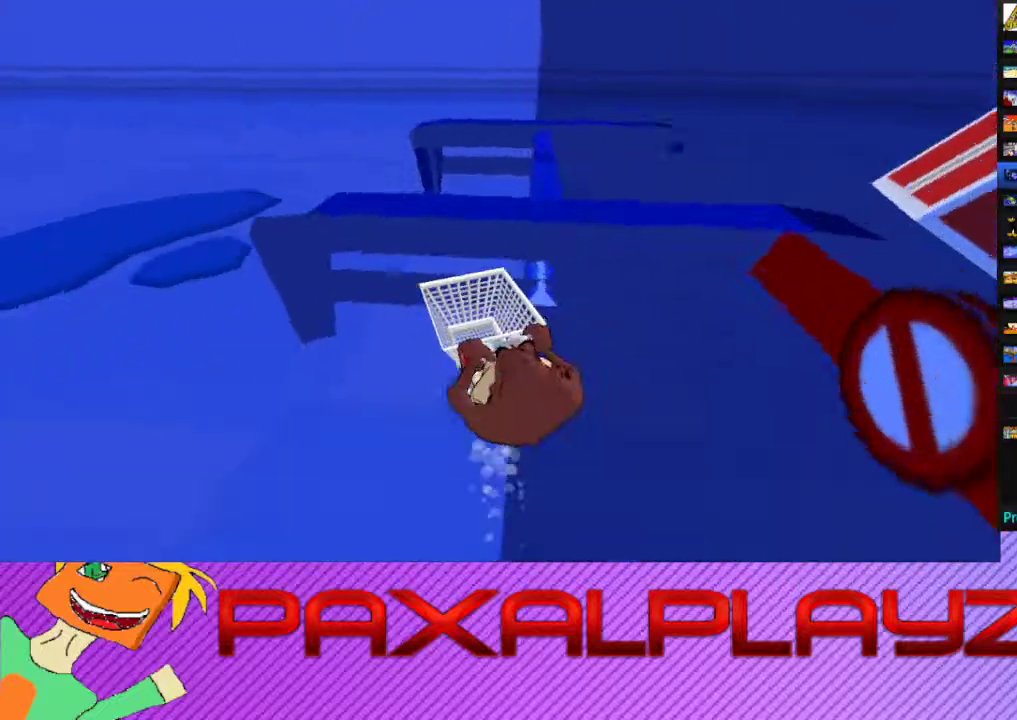
{"buttons": [], "left_stick": "up-right", "events": [[200, "left_stick", "up-left"], [267, "left_stick", "up"], [333, "left_stick", "up-right"]]}
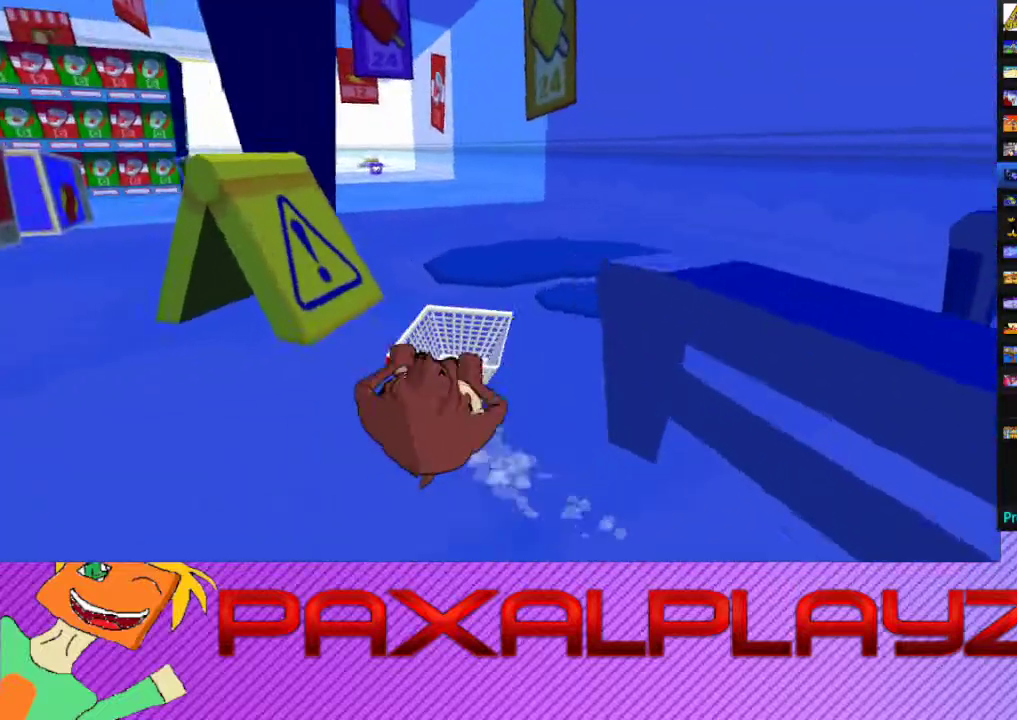
{"buttons": [], "left_stick": "up-left", "events": [[167, "left_stick", "up"], [300, "left_stick", "up-left"]]}
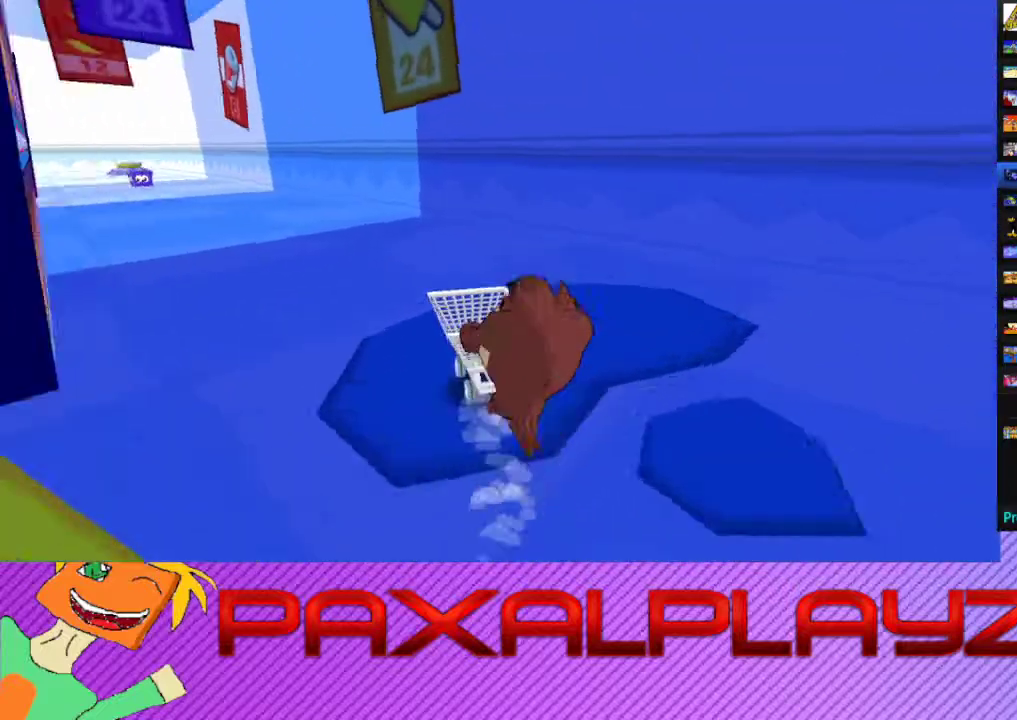
{"buttons": [], "left_stick": "up", "events": [[200, "left_stick", "up"]]}
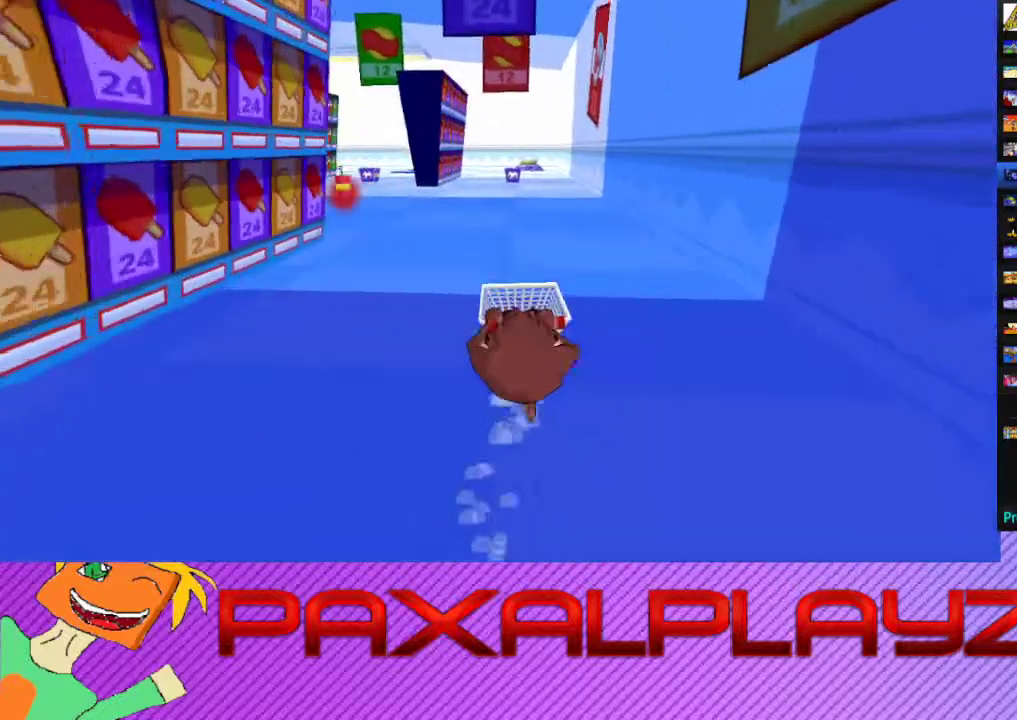
{"buttons": [], "left_stick": "up", "events": [[233, "left_stick", "up-left"], [367, "left_stick", "up"]]}
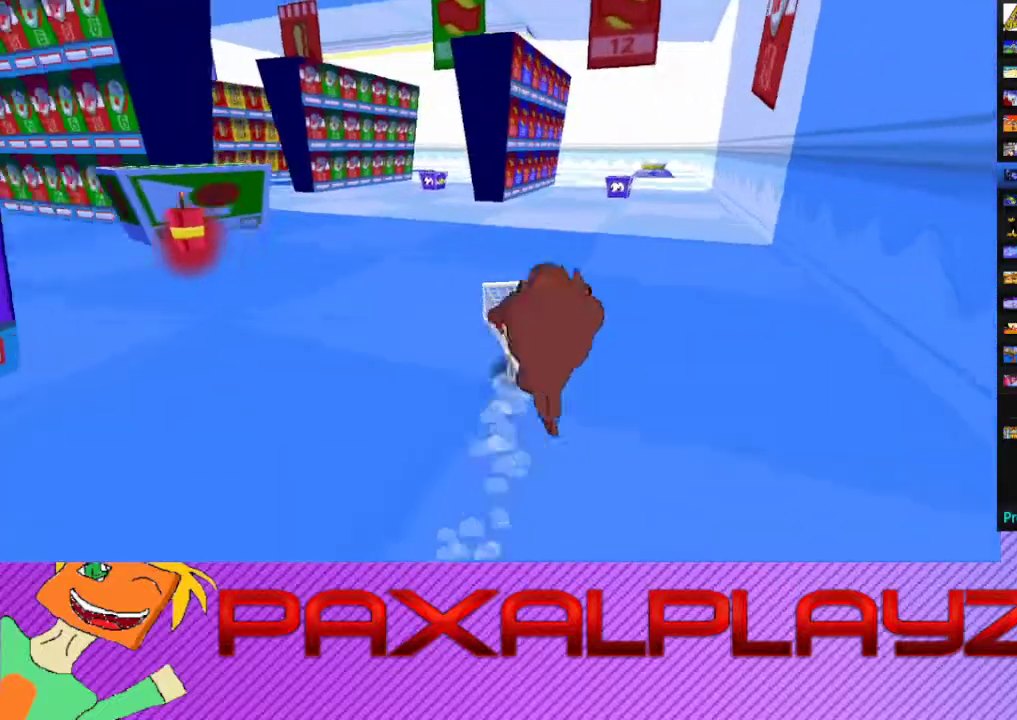
{"buttons": [], "left_stick": "right", "events": [[33, "left_stick", "up-right"], [400, "left_stick", "right"]]}
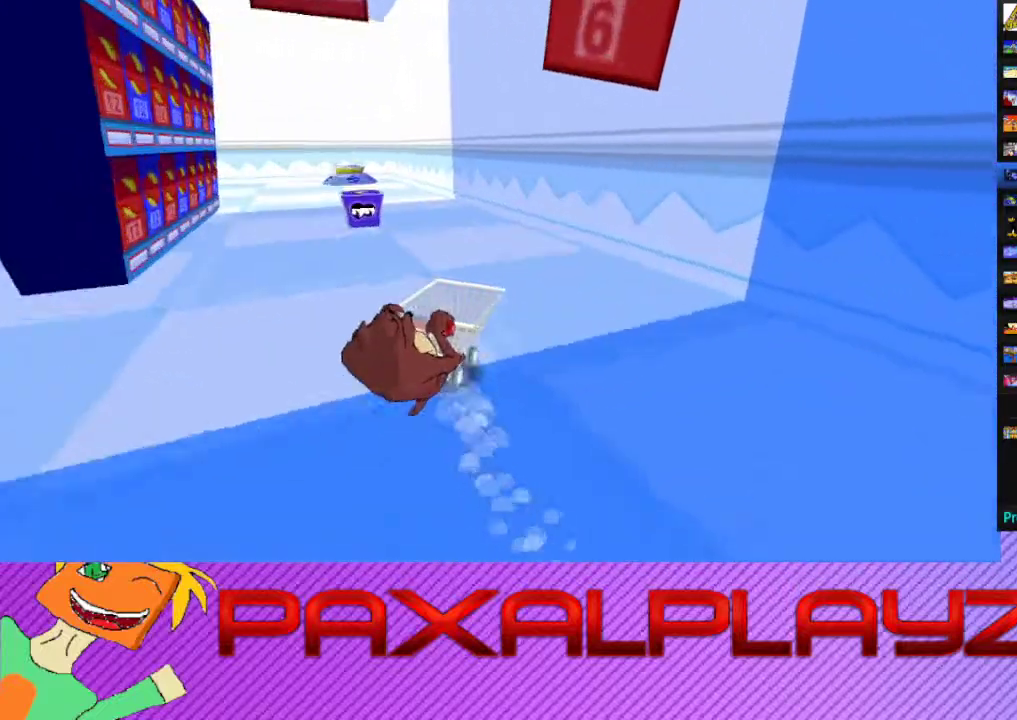
{"buttons": [], "left_stick": "up-right", "events": [[500, "left_stick", "up-right"]]}
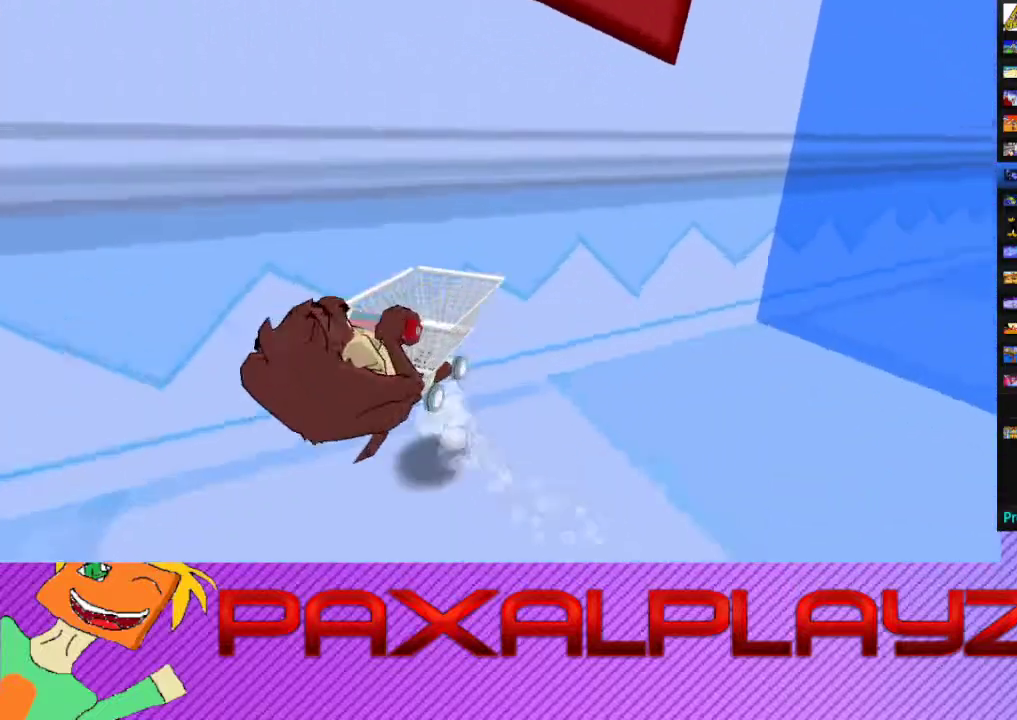
{"buttons": [], "left_stick": "up", "events": [[67, "left_stick", "up"], [267, "left_stick", "up-left"], [367, "left_stick", "up"]]}
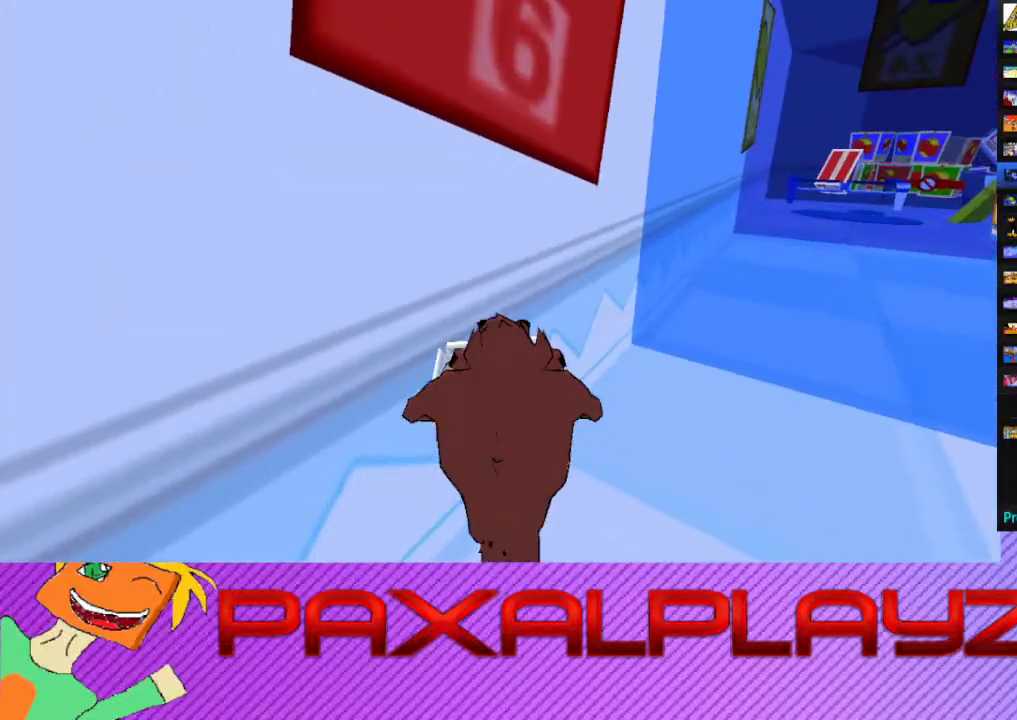
{"buttons": [], "left_stick": "up", "events": [[67, "left_stick", "up-right"], [400, "left_stick", "up"]]}
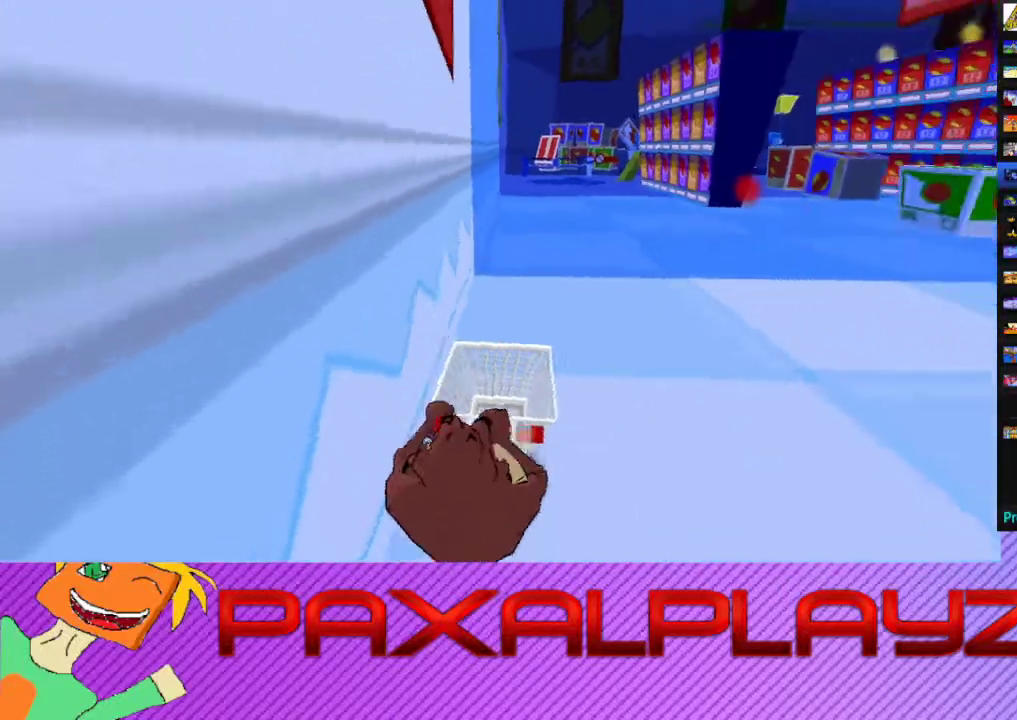
{"buttons": [], "left_stick": "up", "events": []}
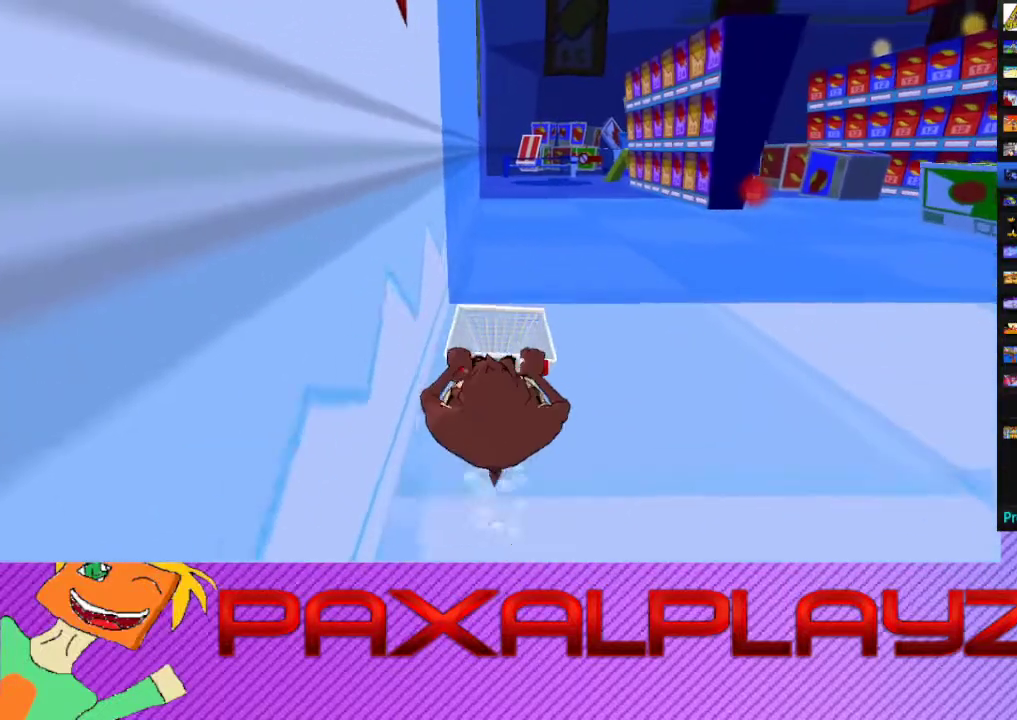
{"buttons": [], "left_stick": "up", "events": []}
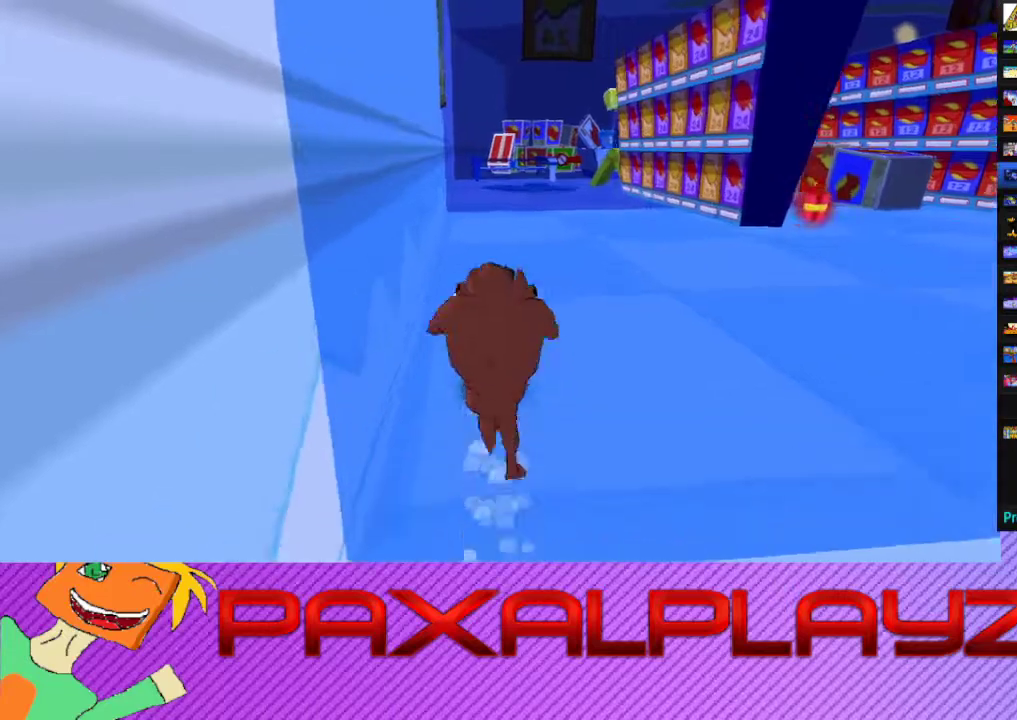
{"buttons": [], "left_stick": "up", "events": []}
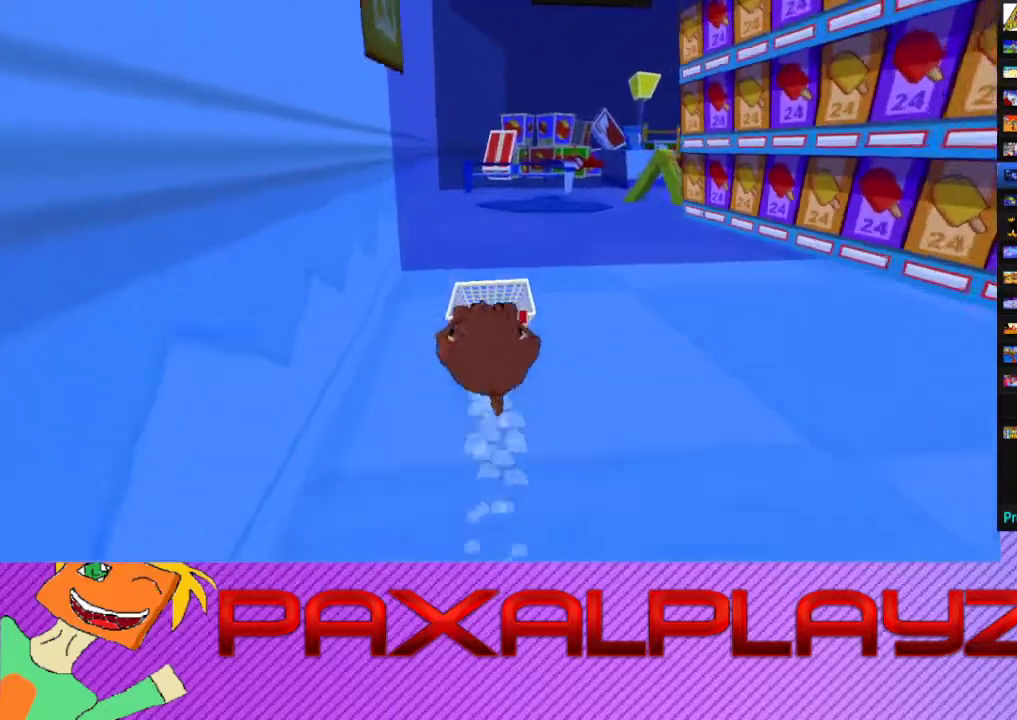
{"buttons": [], "left_stick": "up", "events": []}
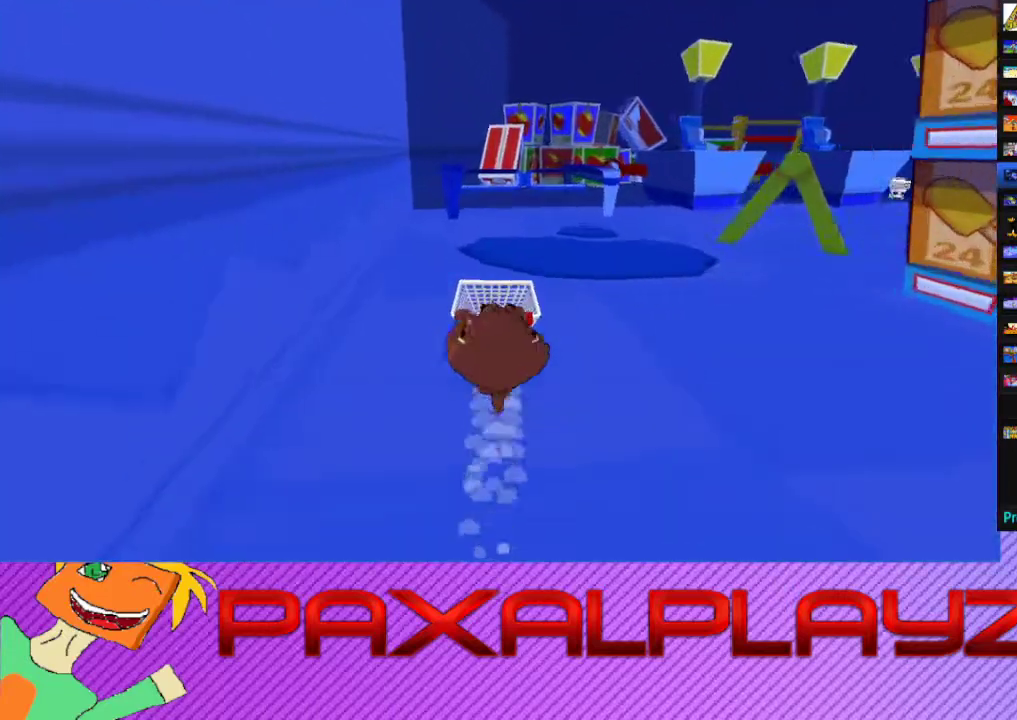
{"buttons": [], "left_stick": "up", "events": []}
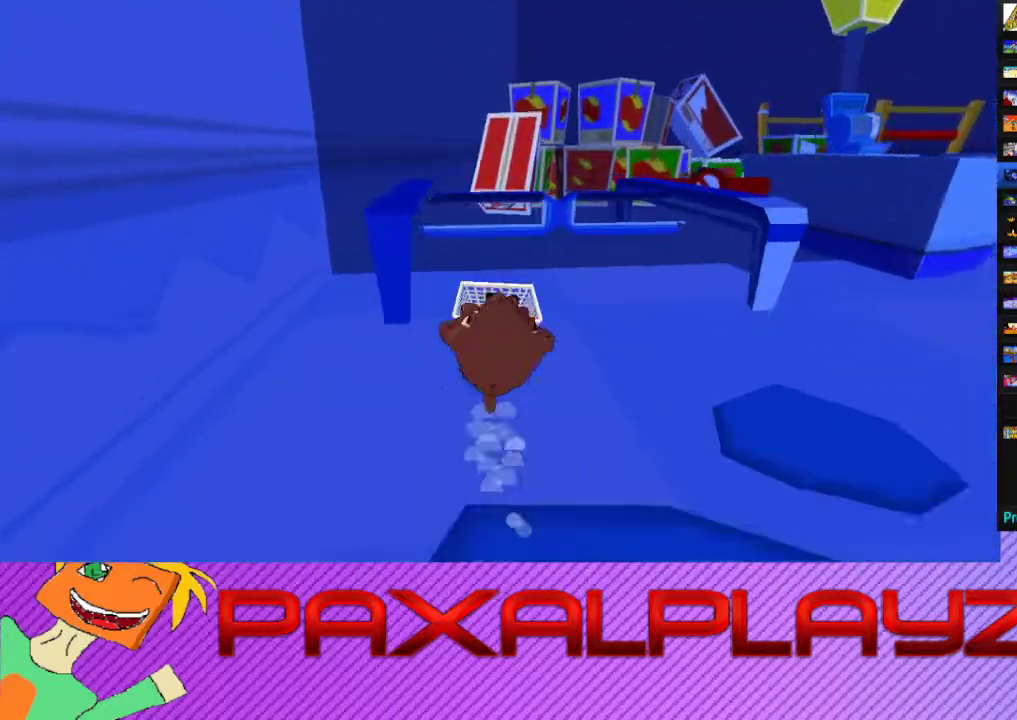
{"buttons": [], "left_stick": "up", "events": []}
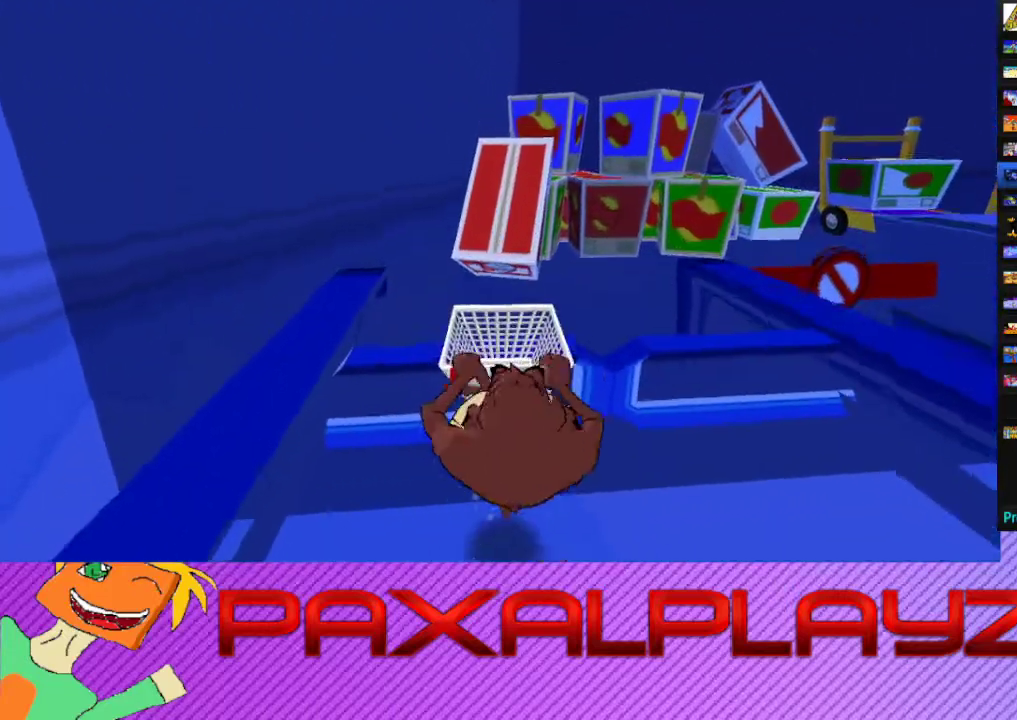
{"buttons": [], "left_stick": "up", "events": []}
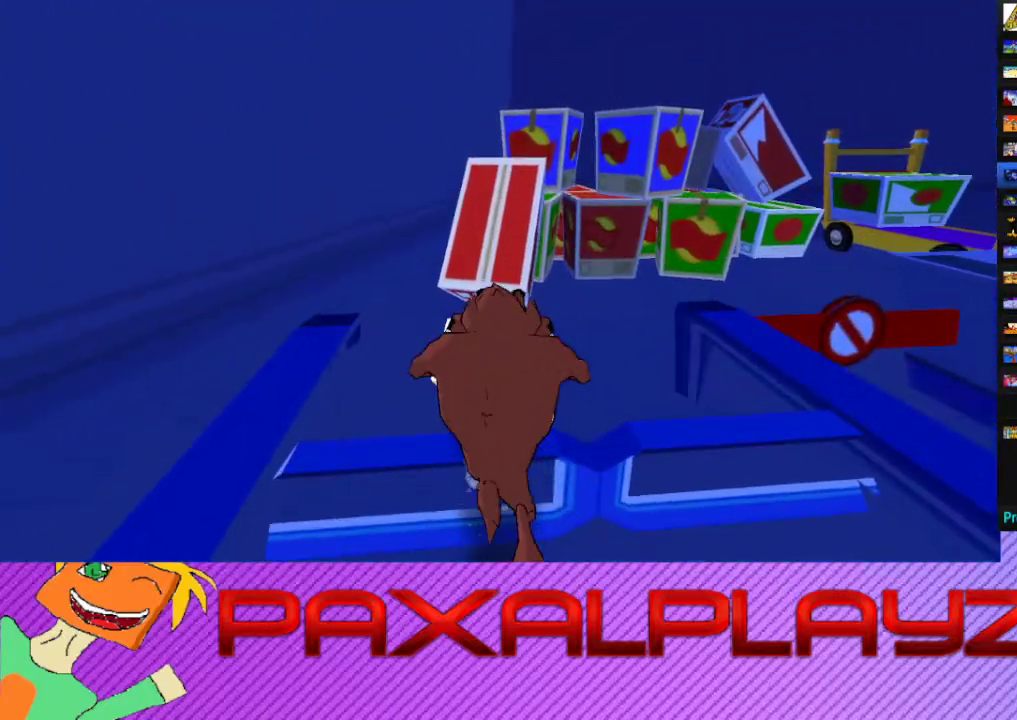
{"buttons": [], "left_stick": "up-right", "events": [[100, "left_stick", "up-right"]]}
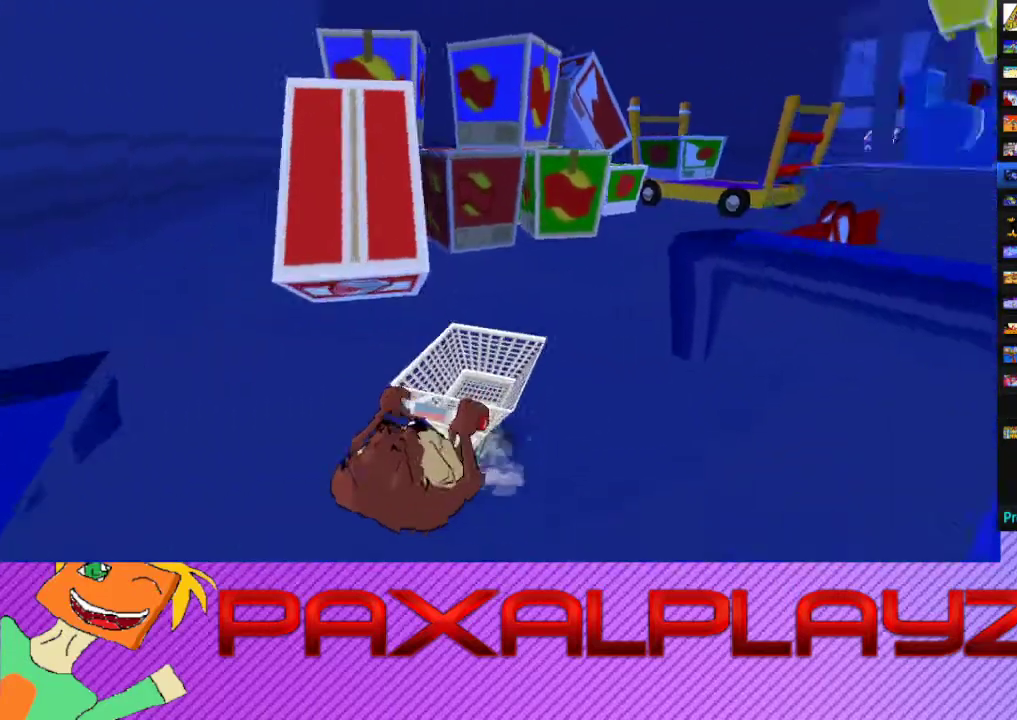
{"buttons": [], "left_stick": "up-right", "events": [[33, "left_stick", "up"], [333, "left_stick", "up-right"]]}
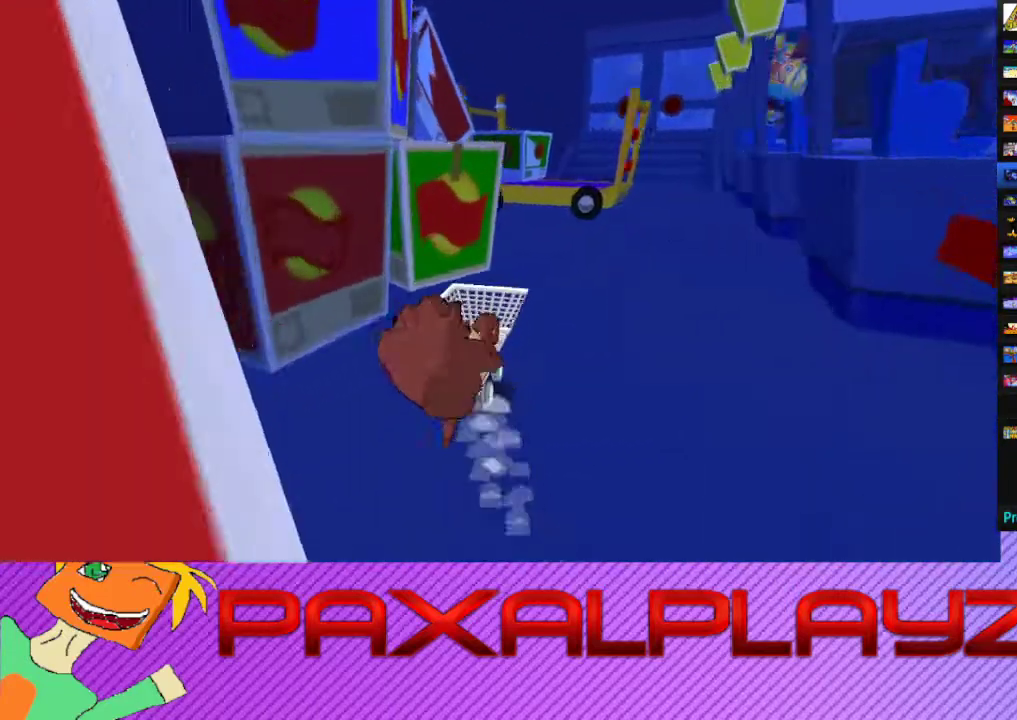
{"buttons": [], "left_stick": "up", "events": [[200, "left_stick", "up"], [333, "left_stick", "up-right"], [467, "left_stick", "up"]]}
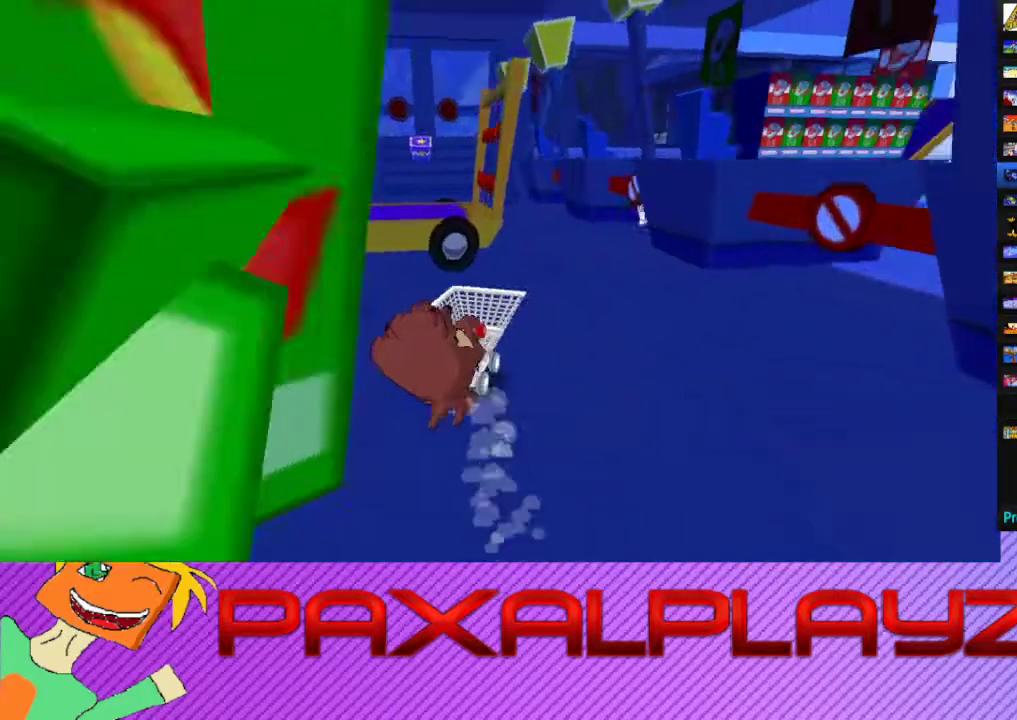
{"buttons": [], "left_stick": "up-left", "events": [[67, "left_stick", "up-left"], [167, "left_stick", "up"], [367, "left_stick", "up-left"]]}
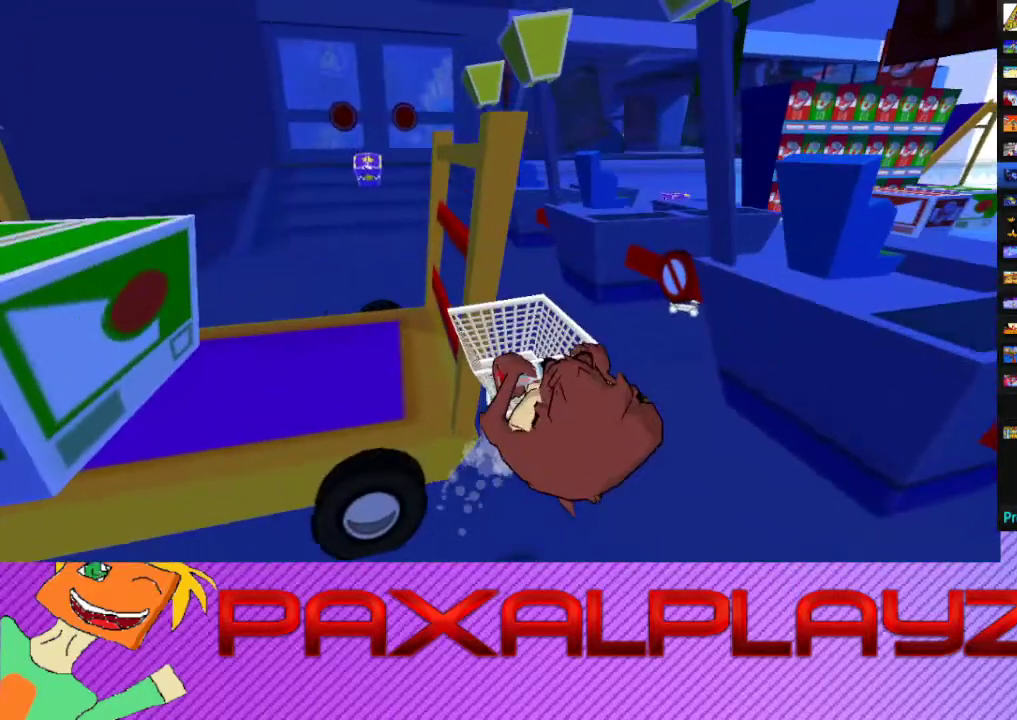
{"buttons": [], "left_stick": "right", "events": [[167, "left_stick", "up-right"], [433, "left_stick", "right"]]}
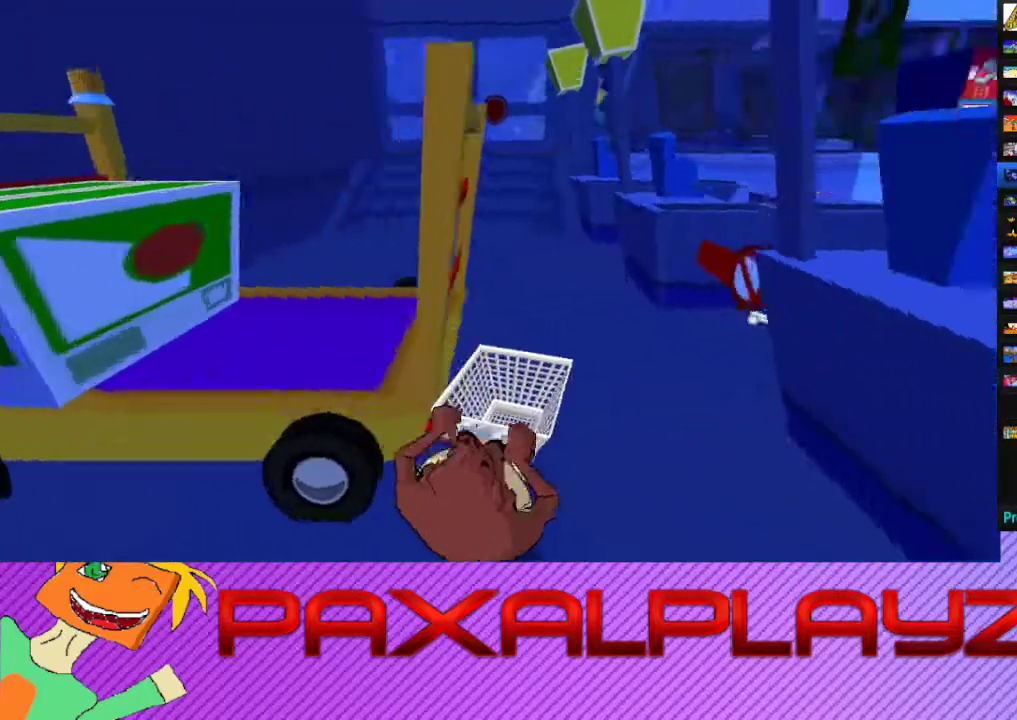
{"buttons": [], "left_stick": "up-left", "events": [[67, "left_stick", "up"], [167, "left_stick", "up-left"]]}
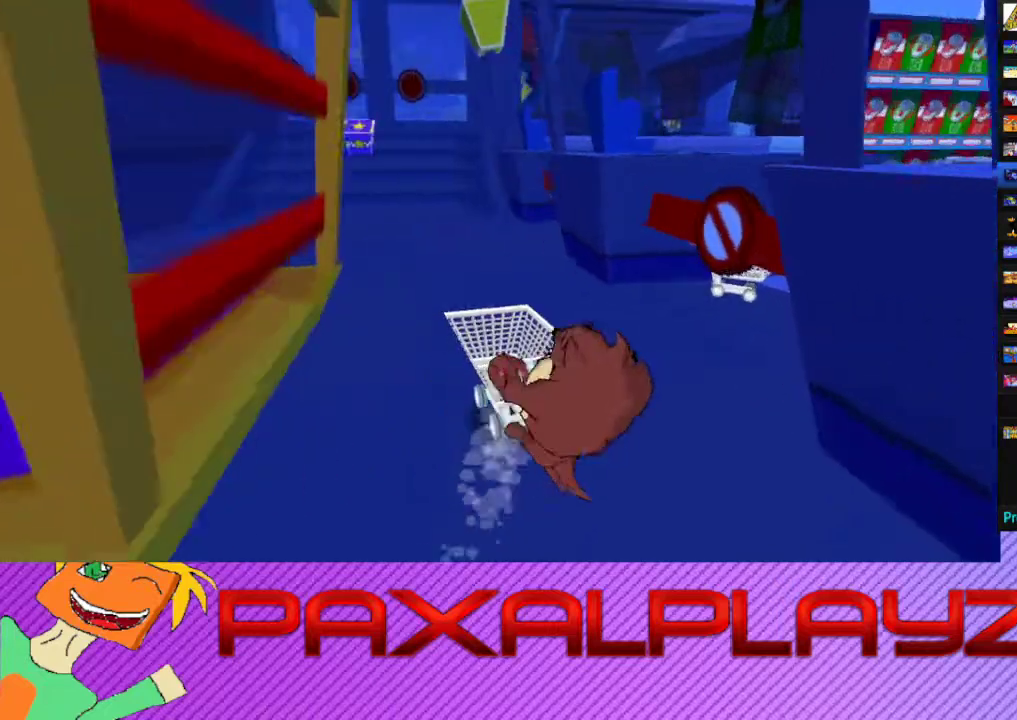
{"buttons": [], "left_stick": "up", "events": [[67, "left_stick", "up"], [300, "left_stick", "up-right"], [467, "left_stick", "up"]]}
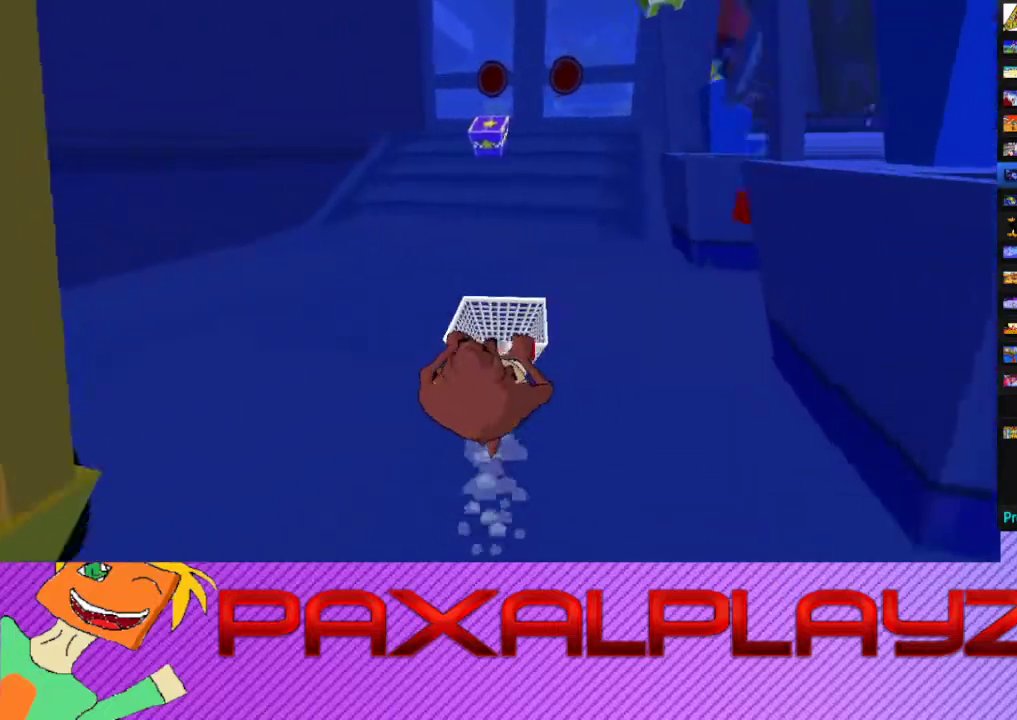
{"buttons": [], "left_stick": "up", "events": []}